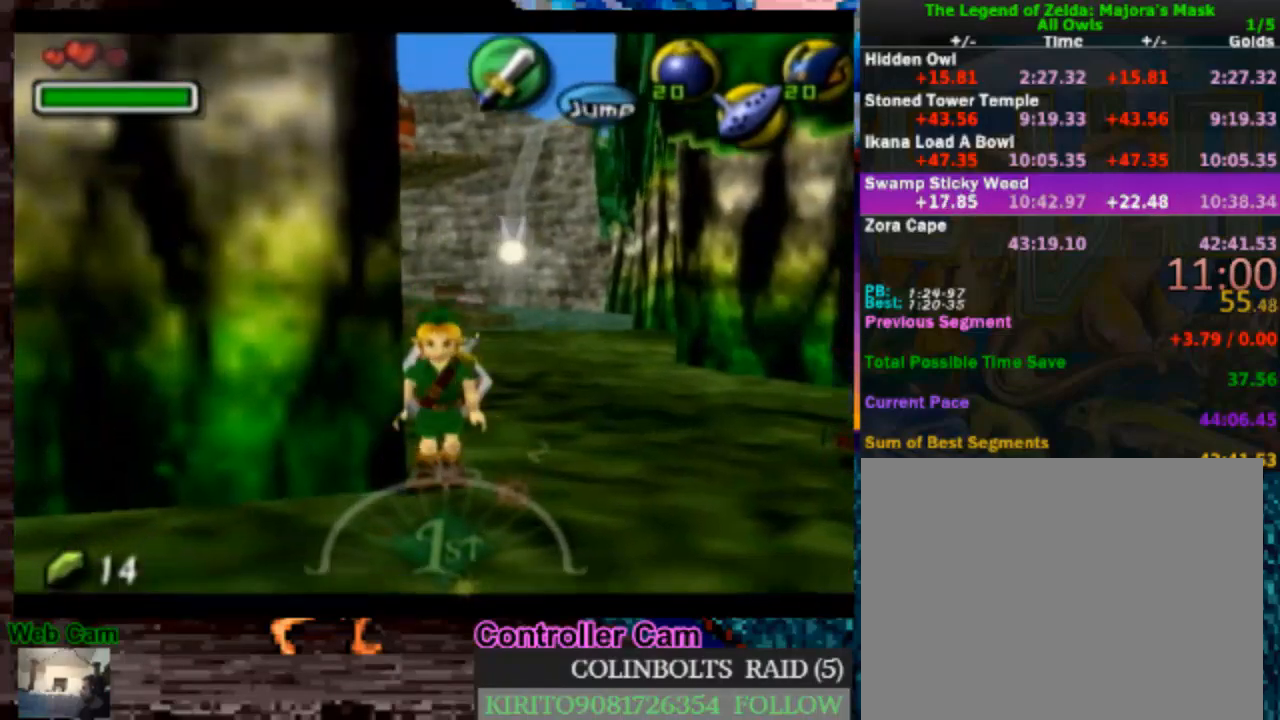
Gameplay with a controller (Nintendo layout); each line is a JSON object with the inputs held at the frame after it. "events" lists button and stick changes between this image and that frame as [ms after this image, input, new state], when the widget could be followed in between. Not read: L3 R3.
{"buttons": ["A"], "left_stick": "down-left", "right_stick": "center", "events": [[50, "left_stick", "down-left"], [217, "A", "down"]]}
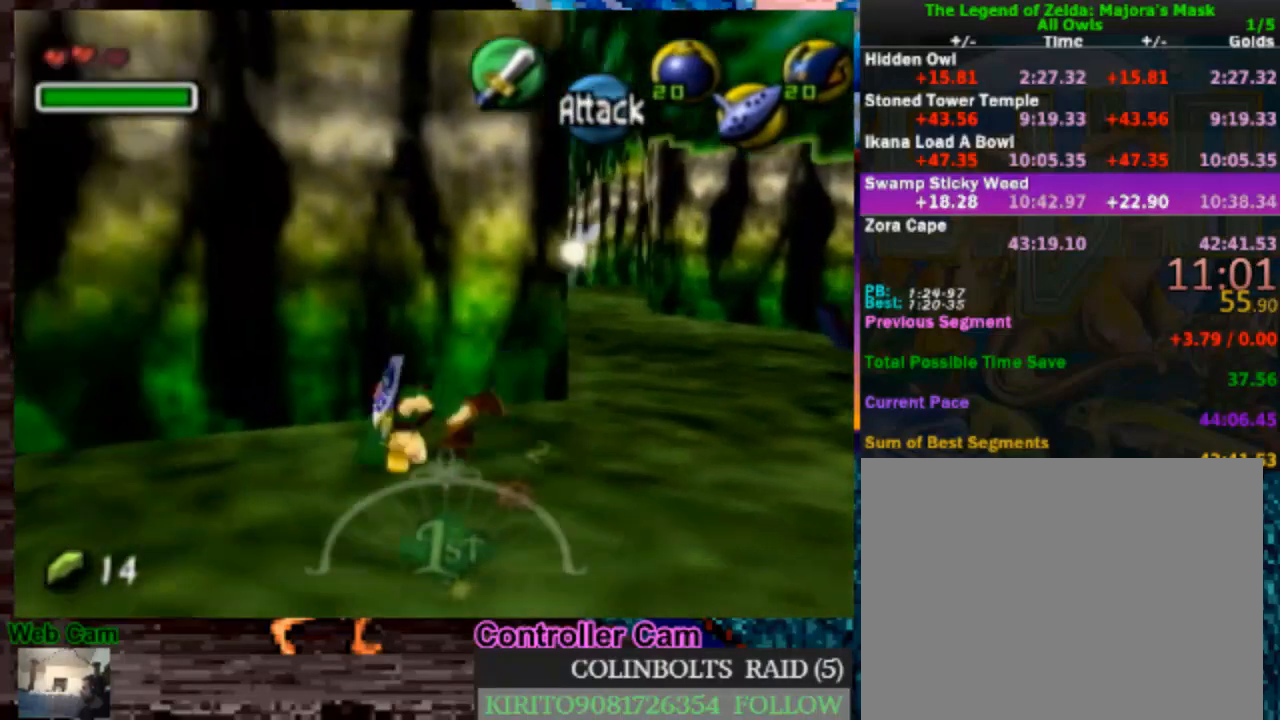
{"buttons": ["A"], "left_stick": "left", "right_stick": "center", "events": [[183, "A", "up"], [433, "left_stick", "left"], [500, "A", "down"]]}
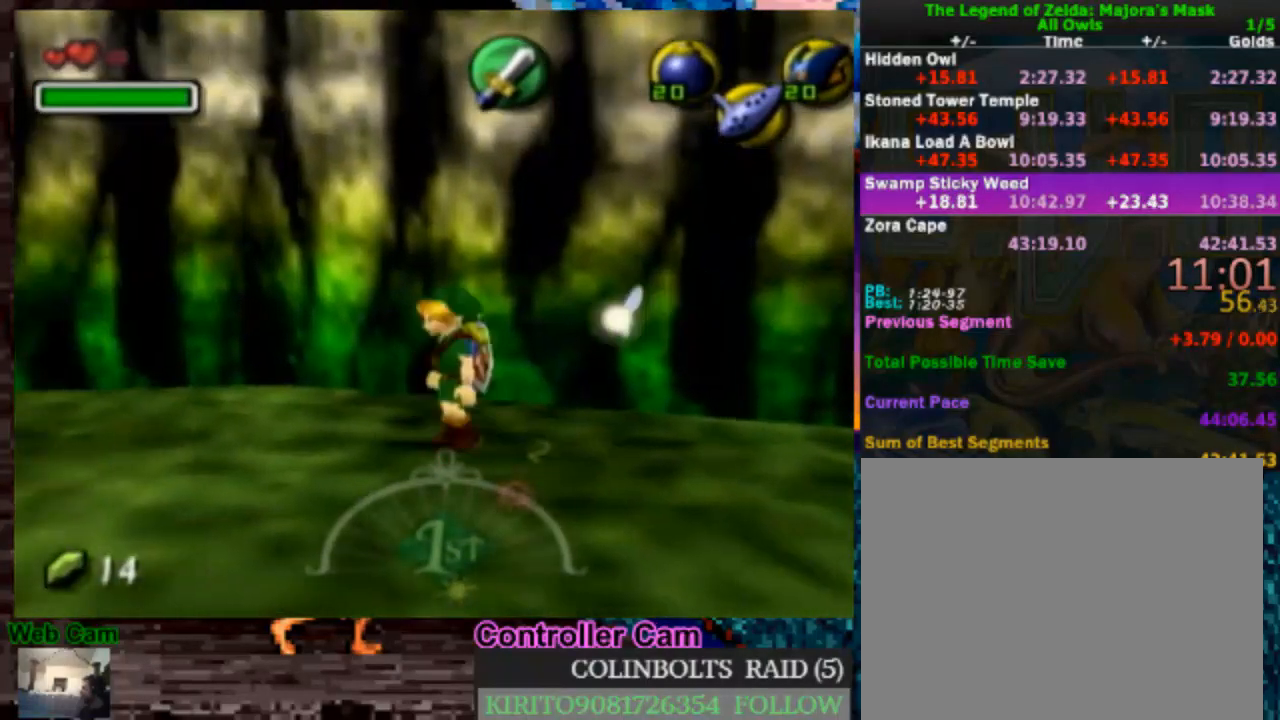
{"buttons": [], "left_stick": "up-left", "right_stick": "center", "events": [[133, "left_stick", "up-left"], [417, "A", "up"]]}
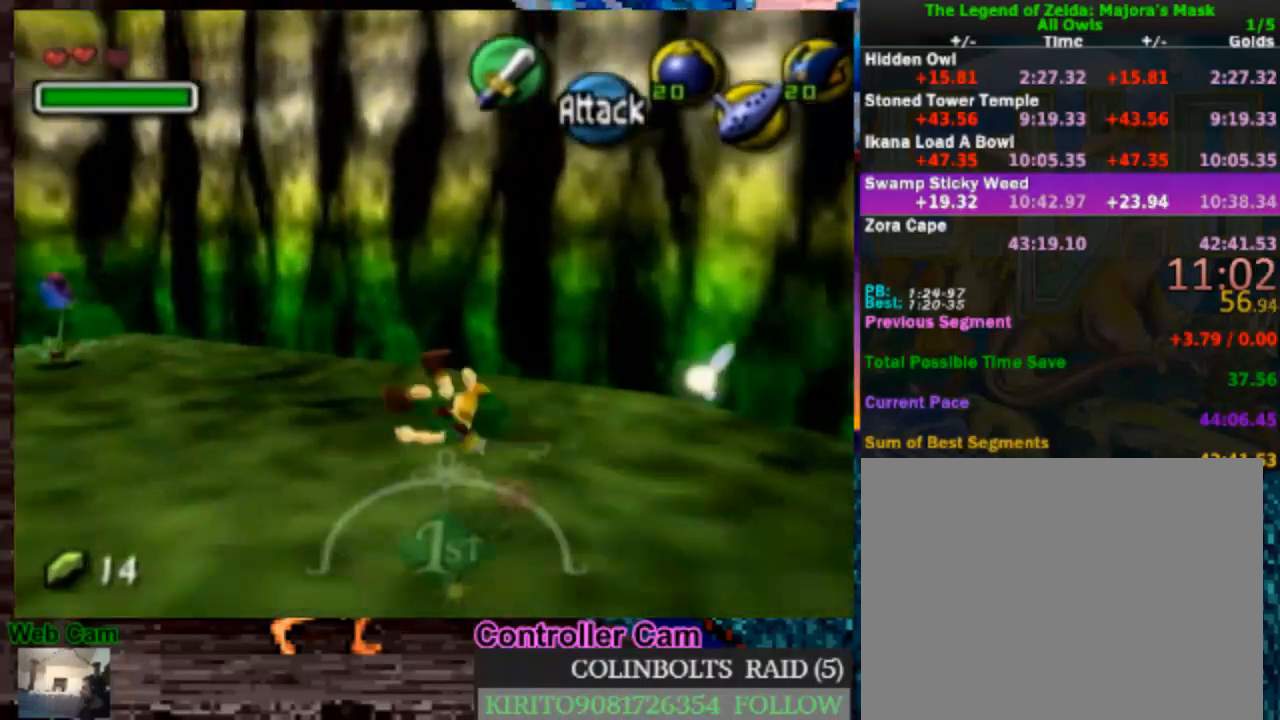
{"buttons": ["A"], "left_stick": "left", "right_stick": "center", "events": [[367, "A", "down"], [383, "left_stick", "left"]]}
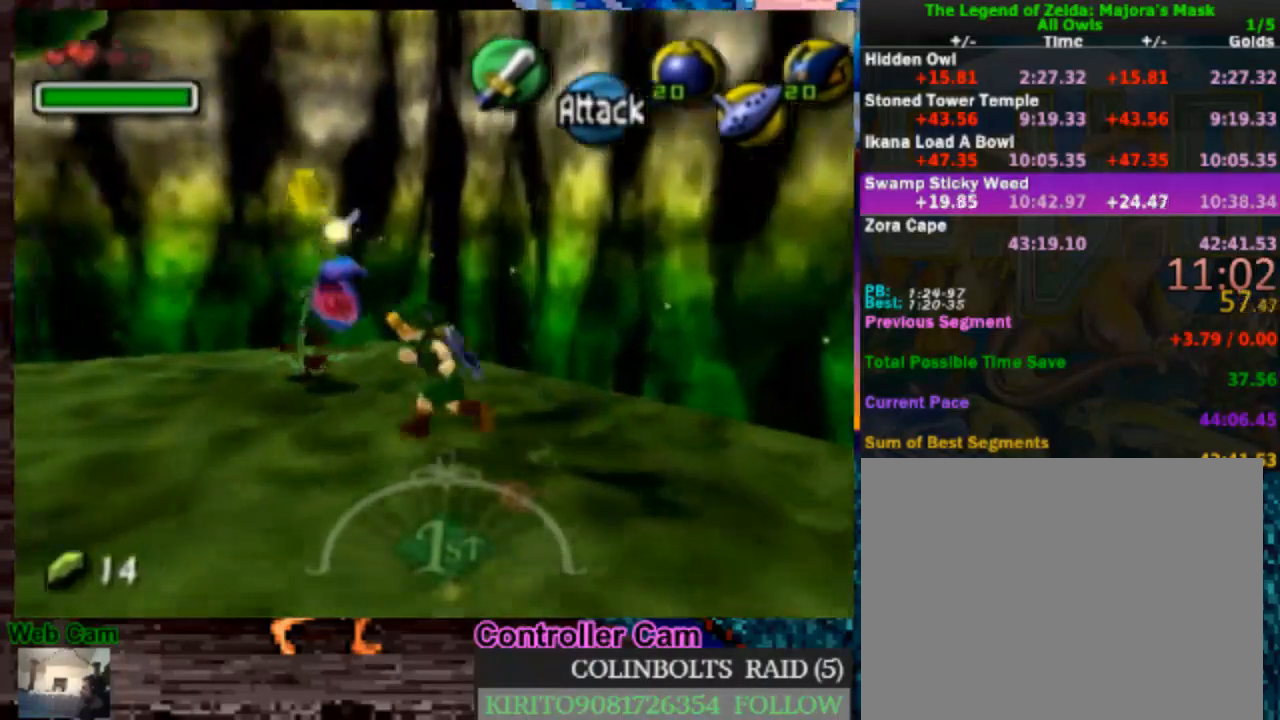
{"buttons": [], "left_stick": "left", "right_stick": "center", "events": [[450, "A", "up"]]}
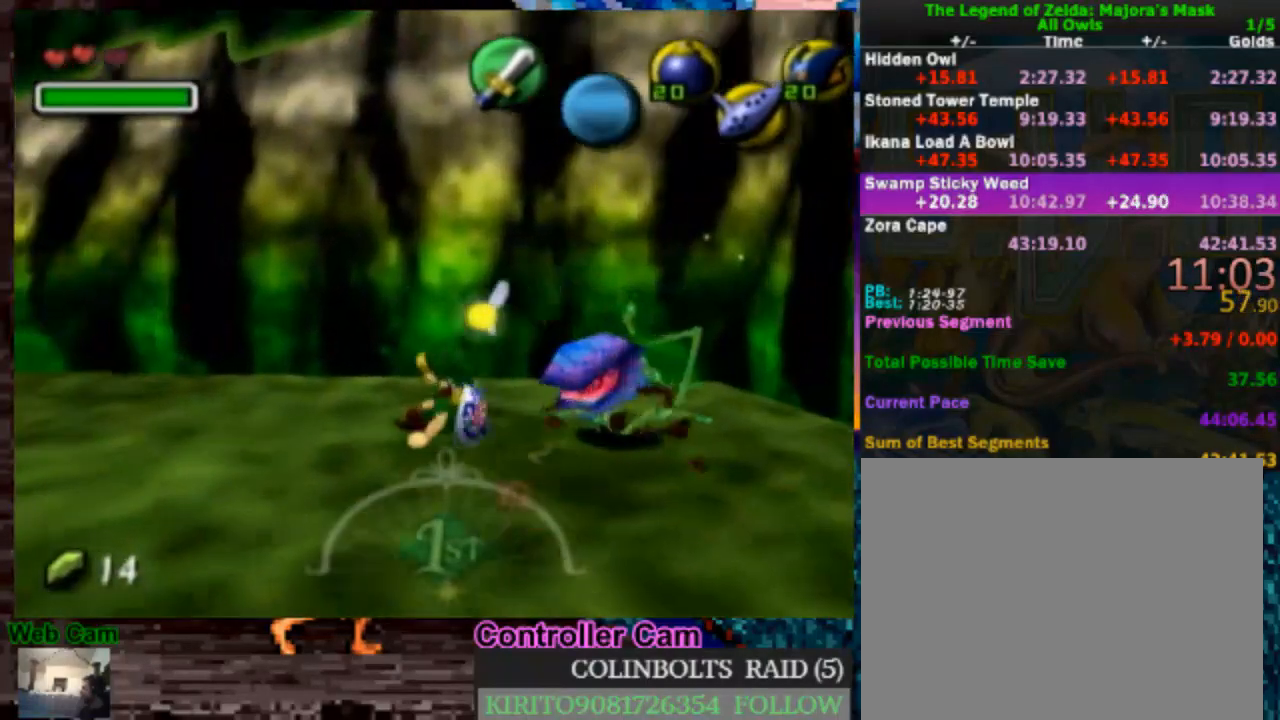
{"buttons": [], "left_stick": "up-left", "right_stick": "center", "events": [[217, "A", "down"], [283, "left_stick", "up-left"], [500, "A", "up"]]}